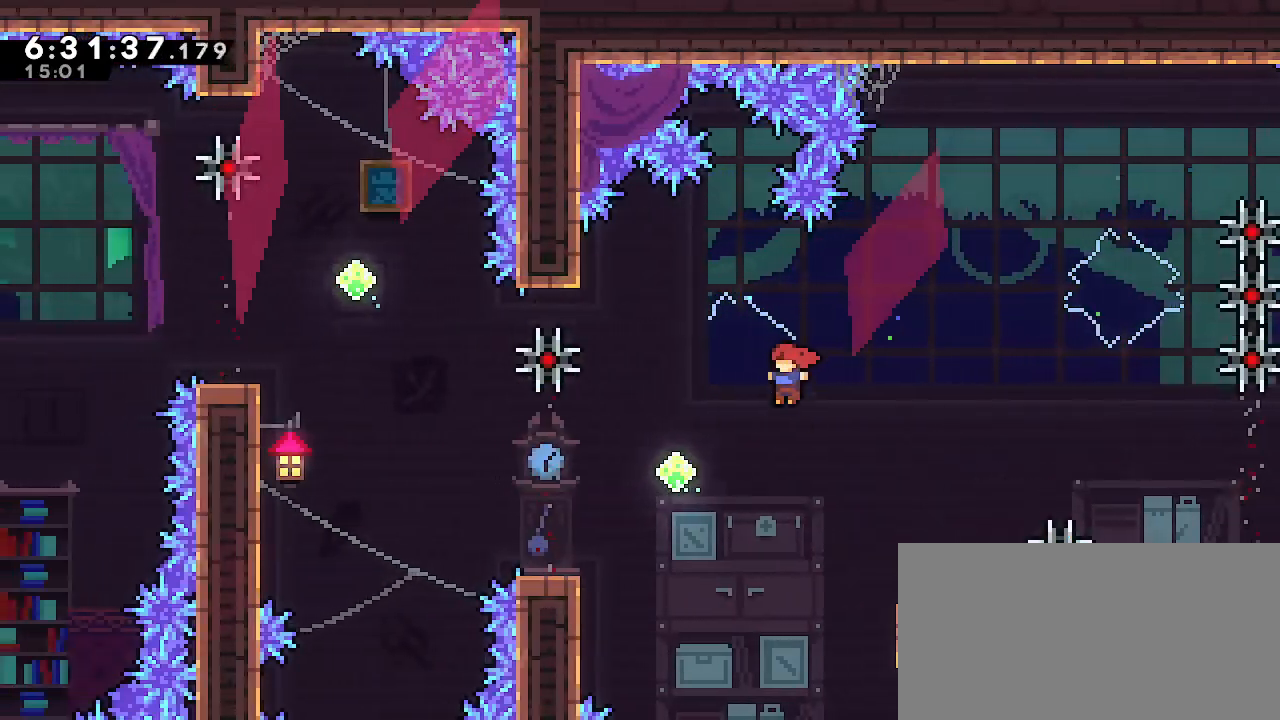
Gameplay with a controller (Nintendo layout); each line is a JSON object with the inputs held at the frame after it (dt_ms = milliseconds from this image to that frame). "events" lists button and stick changes between this image and that frame as [ms after this image, input, new state], when the widget could be followed in between. Not read: DPAD_DOWN DPAD_LEFT DPAD_RIGHT DPAD_UP L3 R3 START.
{"dt_ms": 500, "buttons": [], "left_stick": "up-right", "right_stick": "center", "events": [[267, "B", "down"], [400, "left_stick", "center"], [450, "left_stick", "up-right"], [500, "B", "up"]]}
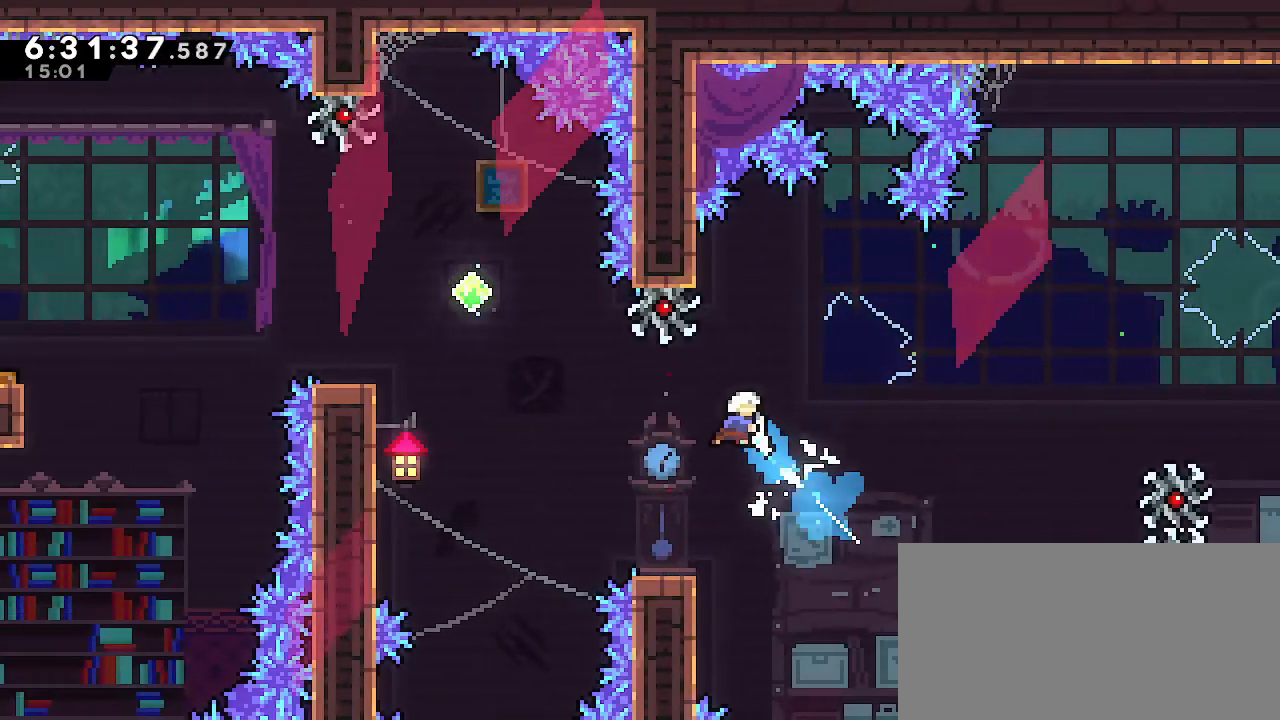
{"dt_ms": 500, "buttons": [], "left_stick": "center", "right_stick": "center", "events": [[383, "left_stick", "center"]]}
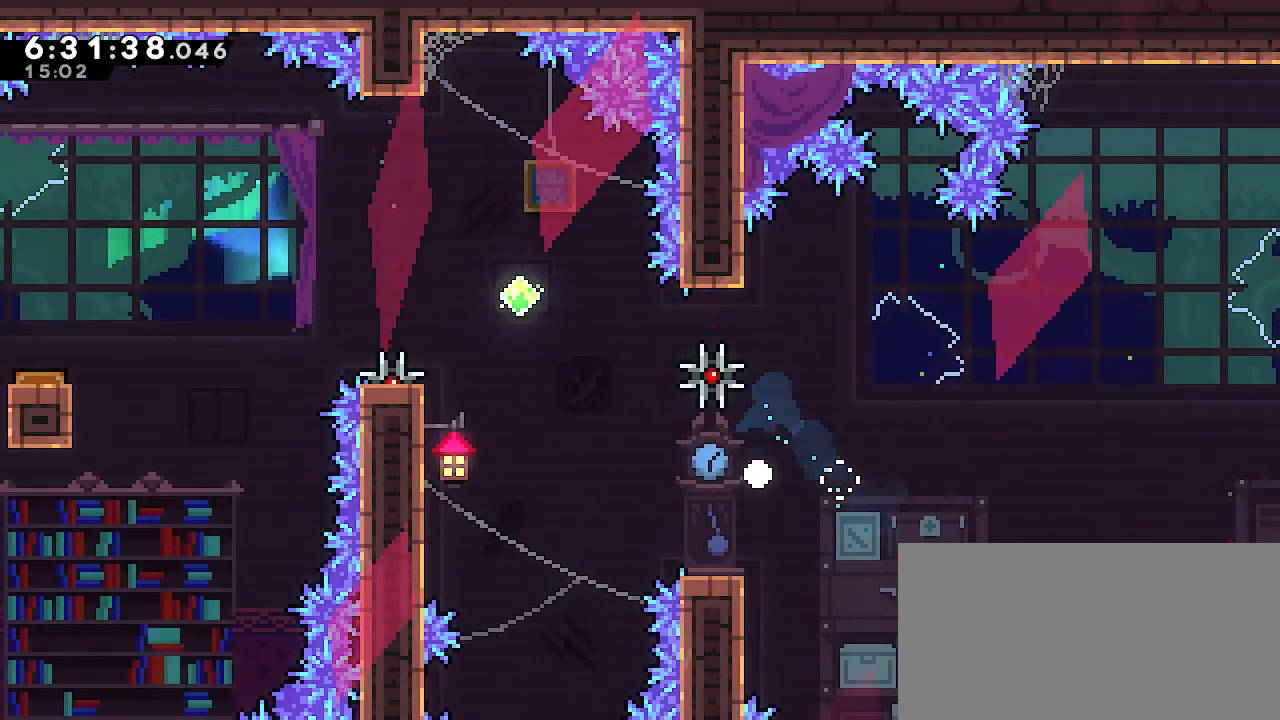
{"dt_ms": 500, "buttons": [], "left_stick": "center", "right_stick": "center", "events": []}
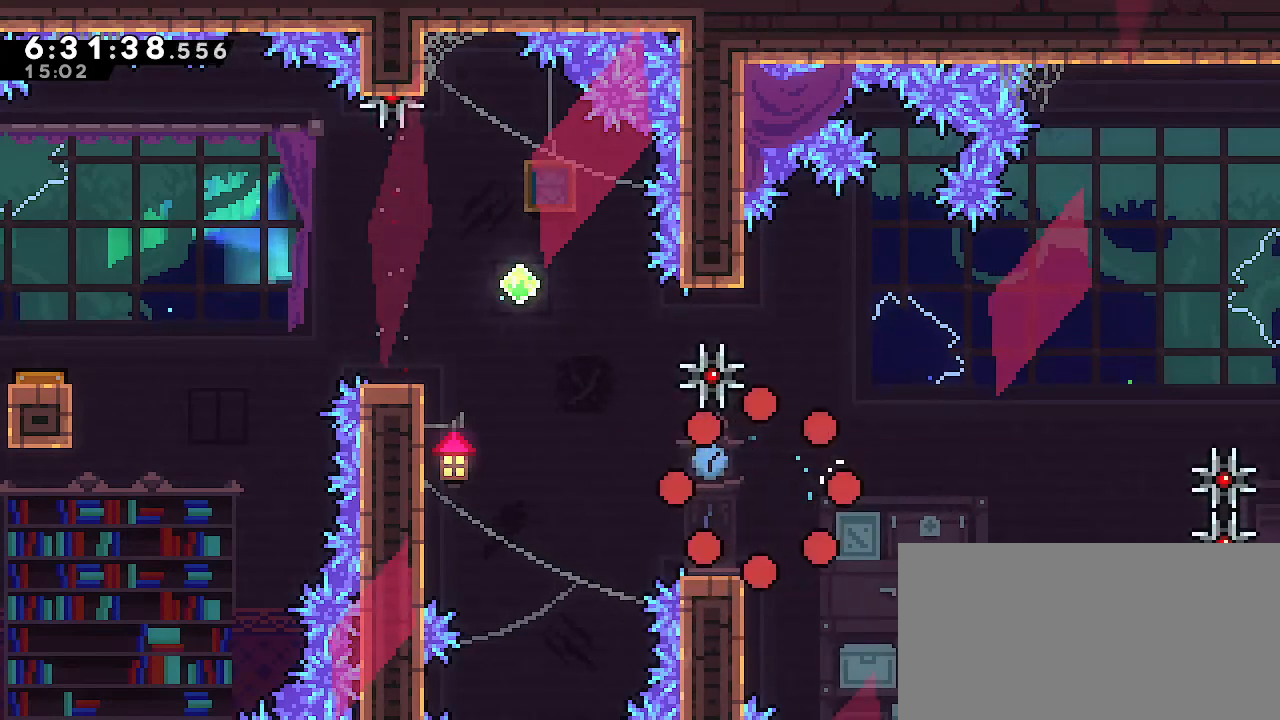
{"dt_ms": 500, "buttons": [], "left_stick": "center", "right_stick": "center", "events": []}
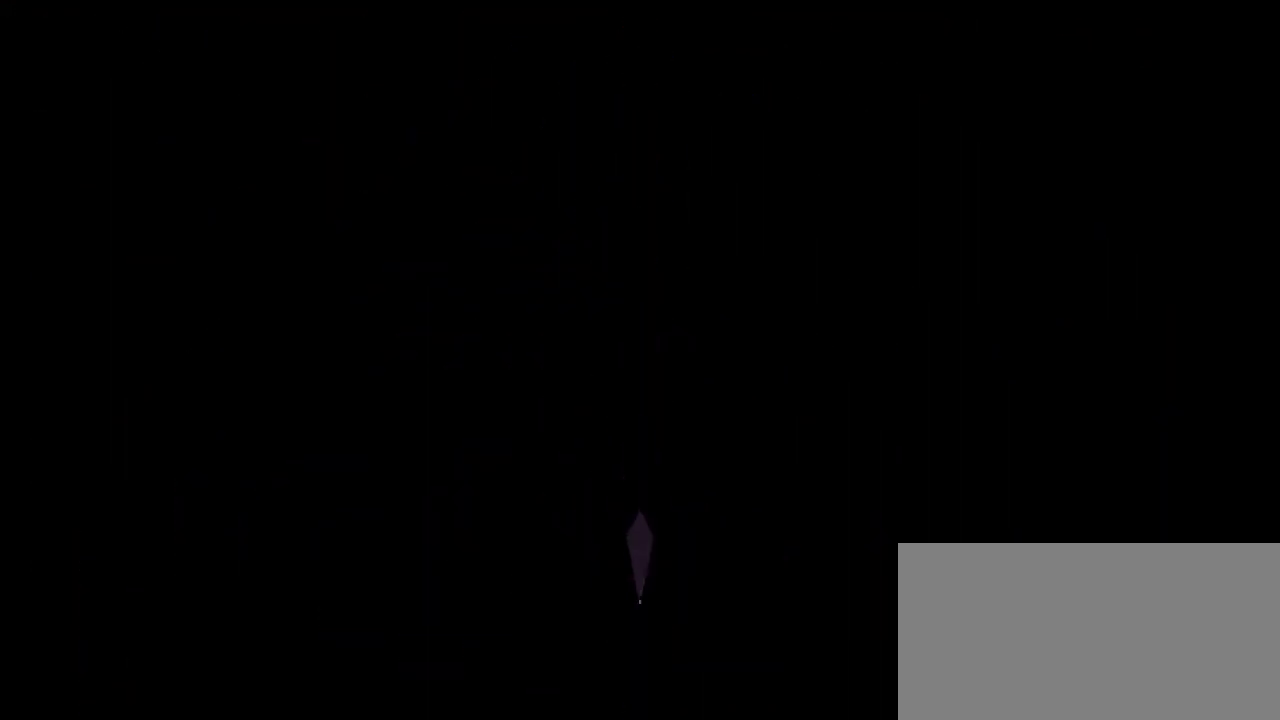
{"dt_ms": 500, "buttons": [], "left_stick": "center", "right_stick": "center", "events": []}
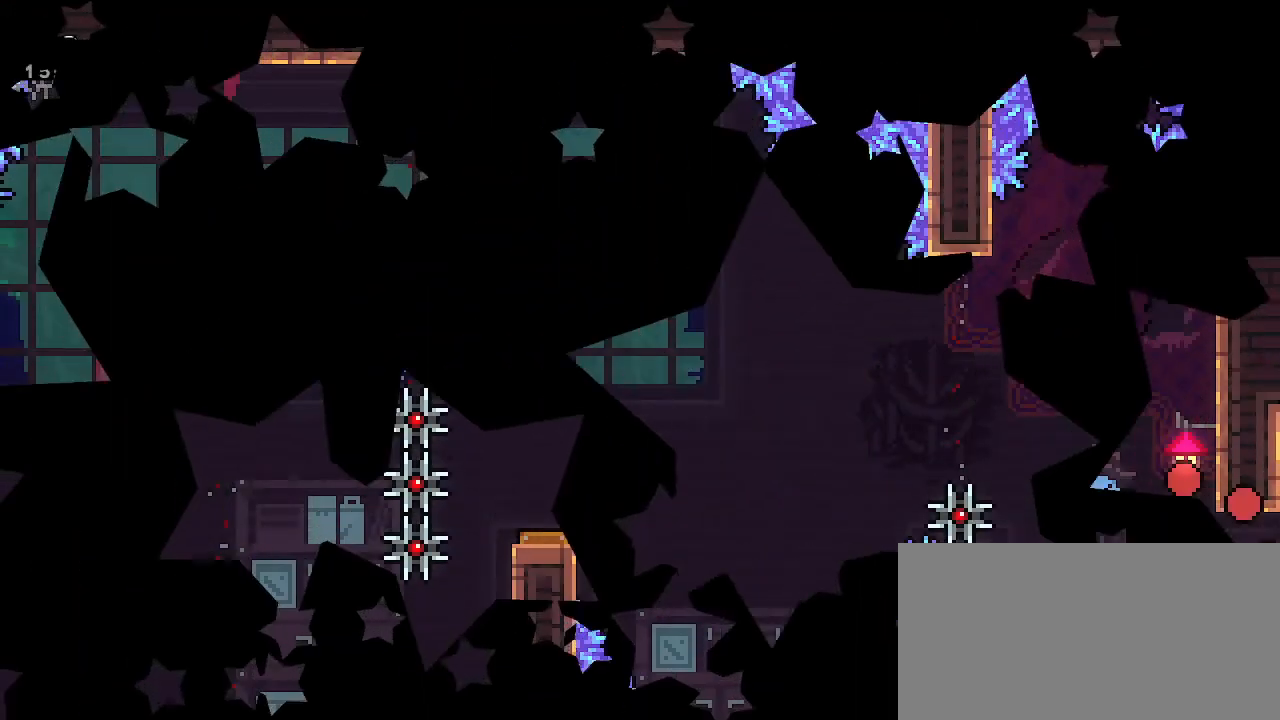
{"dt_ms": 500, "buttons": [], "left_stick": "left", "right_stick": "center", "events": [[417, "left_stick", "left"]]}
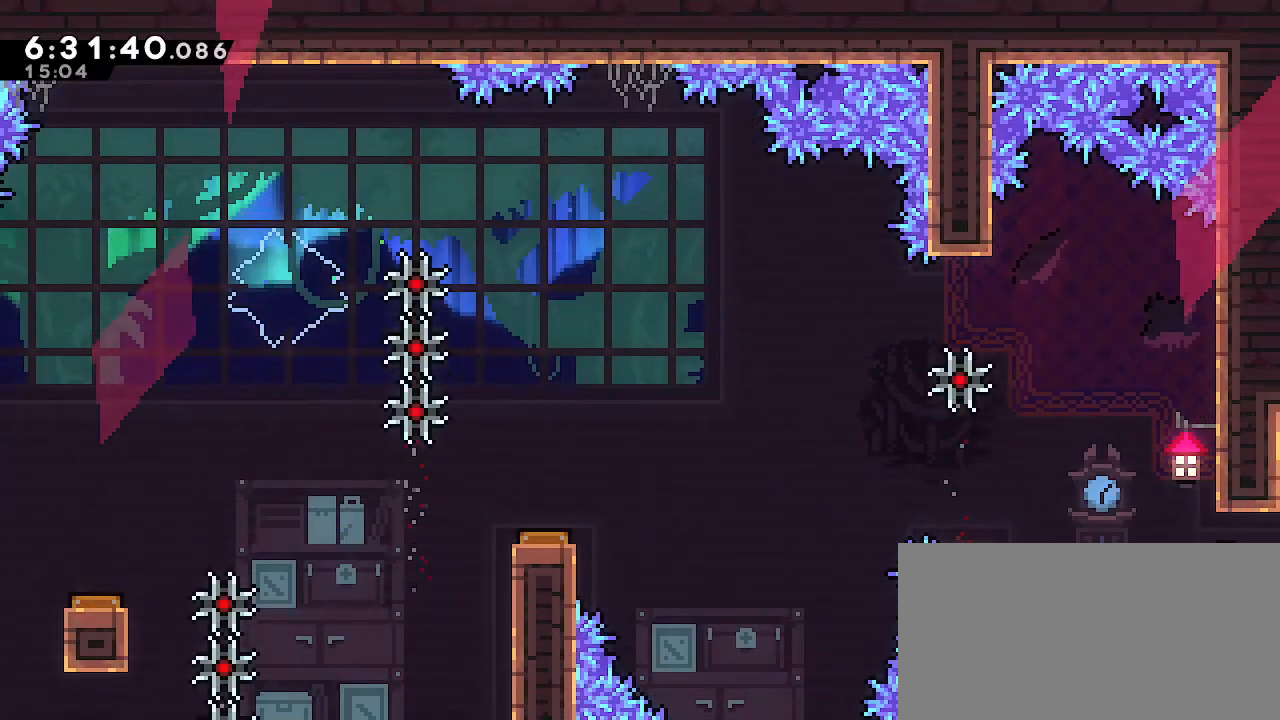
{"dt_ms": 500, "buttons": [], "left_stick": "center", "right_stick": "center", "events": [[433, "left_stick", "center"]]}
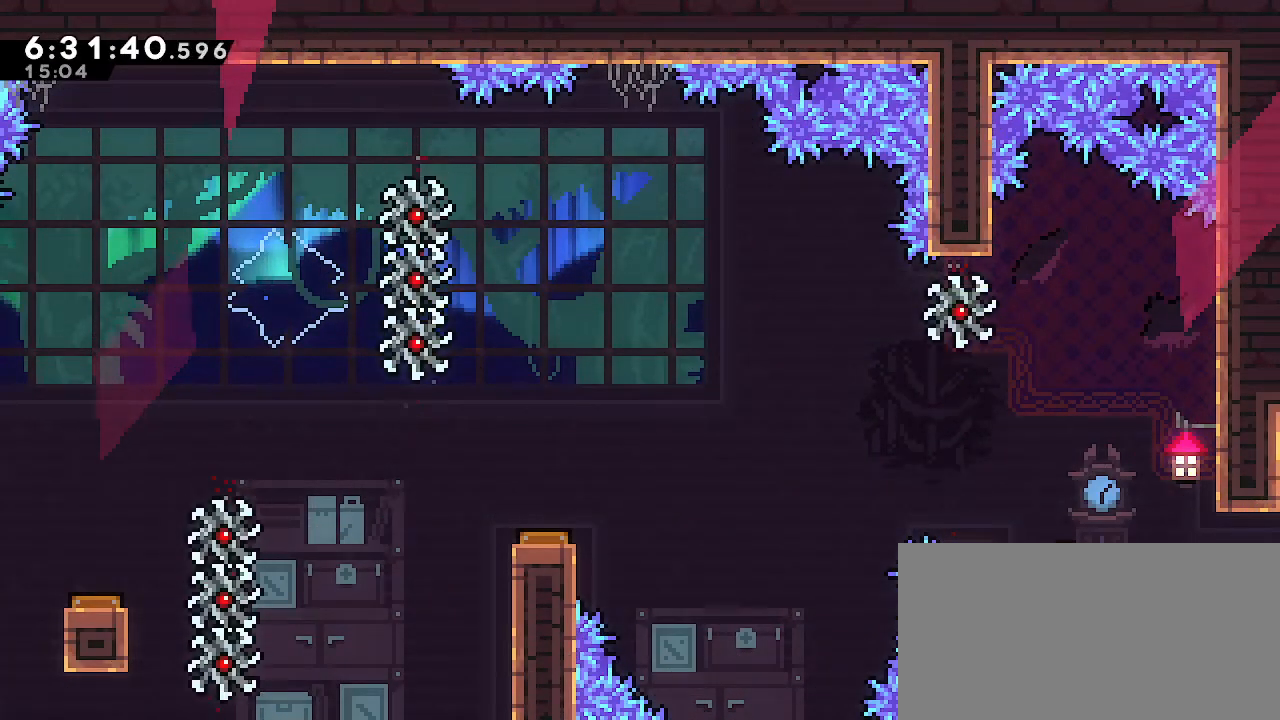
{"dt_ms": 500, "buttons": [], "left_stick": "center", "right_stick": "center", "events": []}
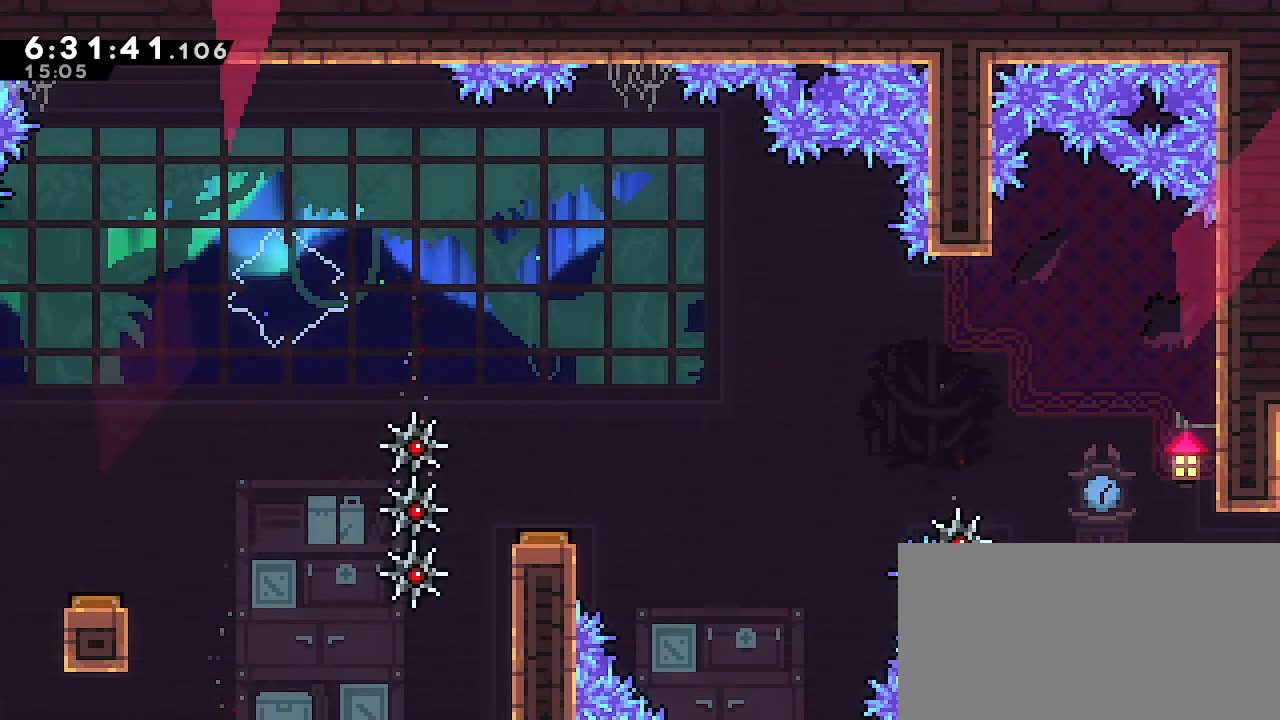
{"dt_ms": 500, "buttons": ["A"], "left_stick": "left", "right_stick": "center", "events": [[67, "A", "down"], [83, "left_stick", "left"], [233, "A", "up"], [450, "A", "down"]]}
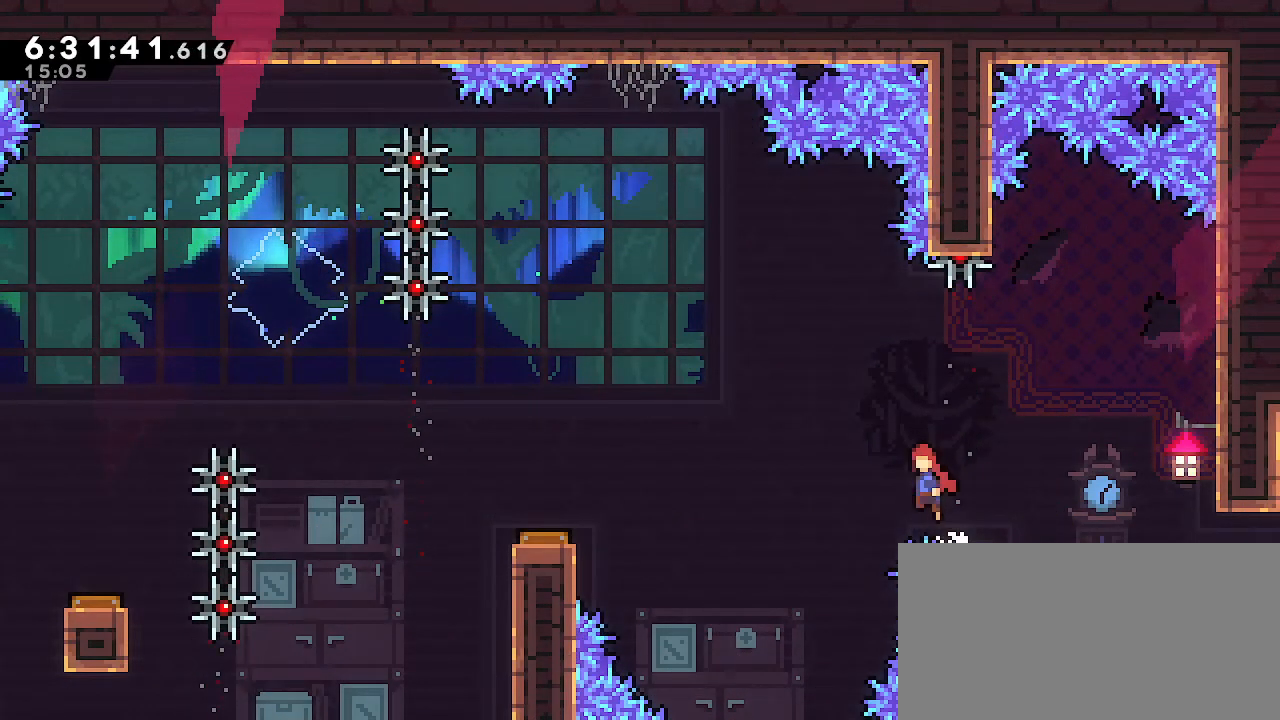
{"dt_ms": 500, "buttons": [], "left_stick": "up-left", "right_stick": "center", "events": [[233, "A", "up"], [300, "left_stick", "up-left"]]}
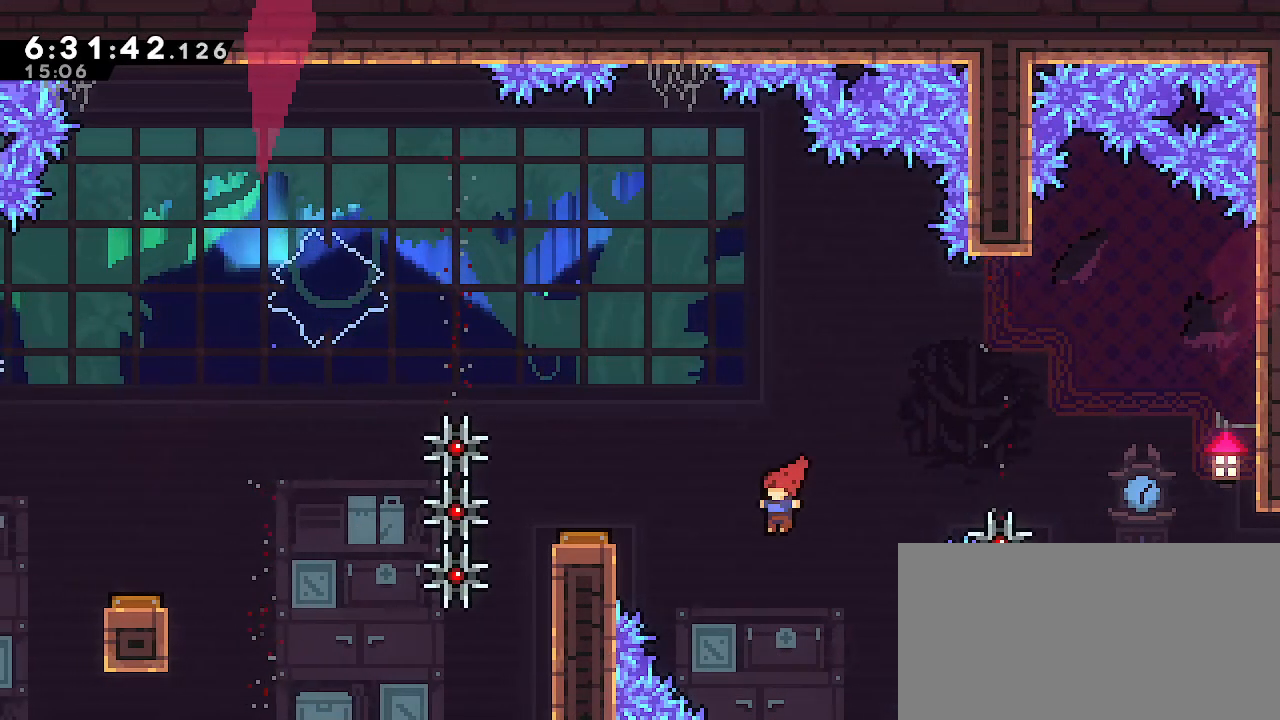
{"dt_ms": 500, "buttons": [], "left_stick": "left", "right_stick": "center"}
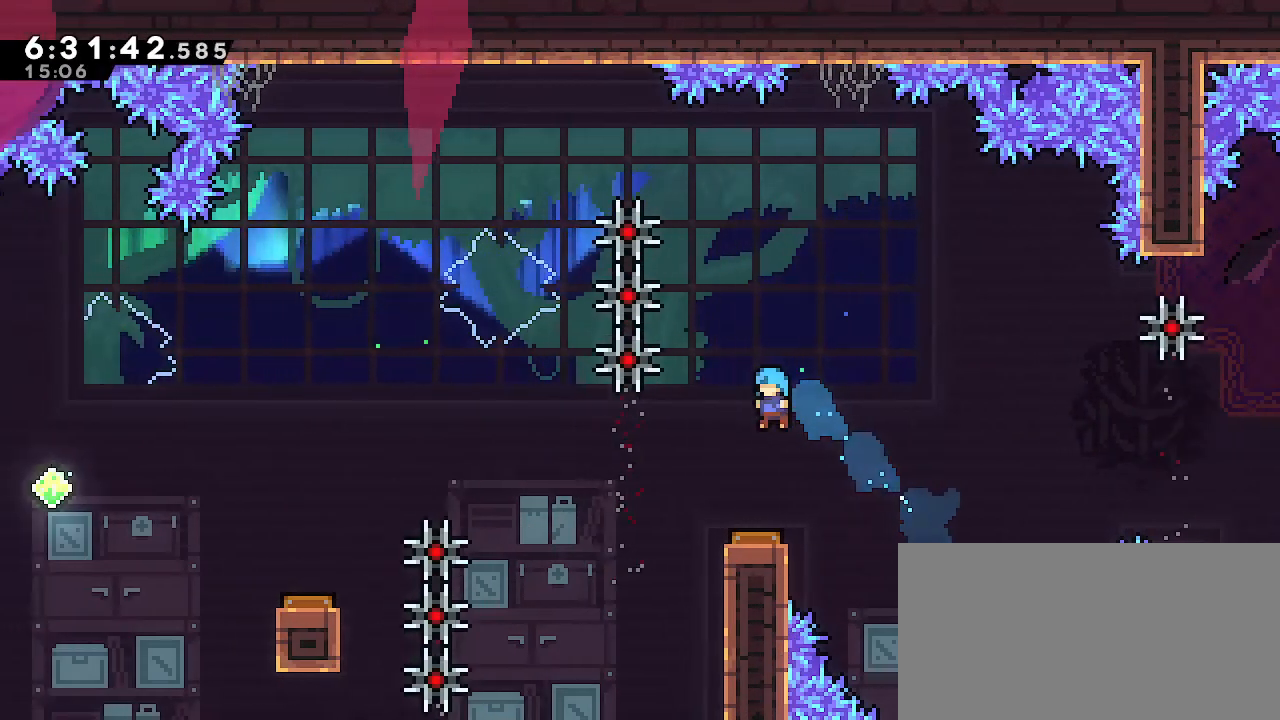
{"dt_ms": 500, "buttons": [], "left_stick": "center", "right_stick": "center"}
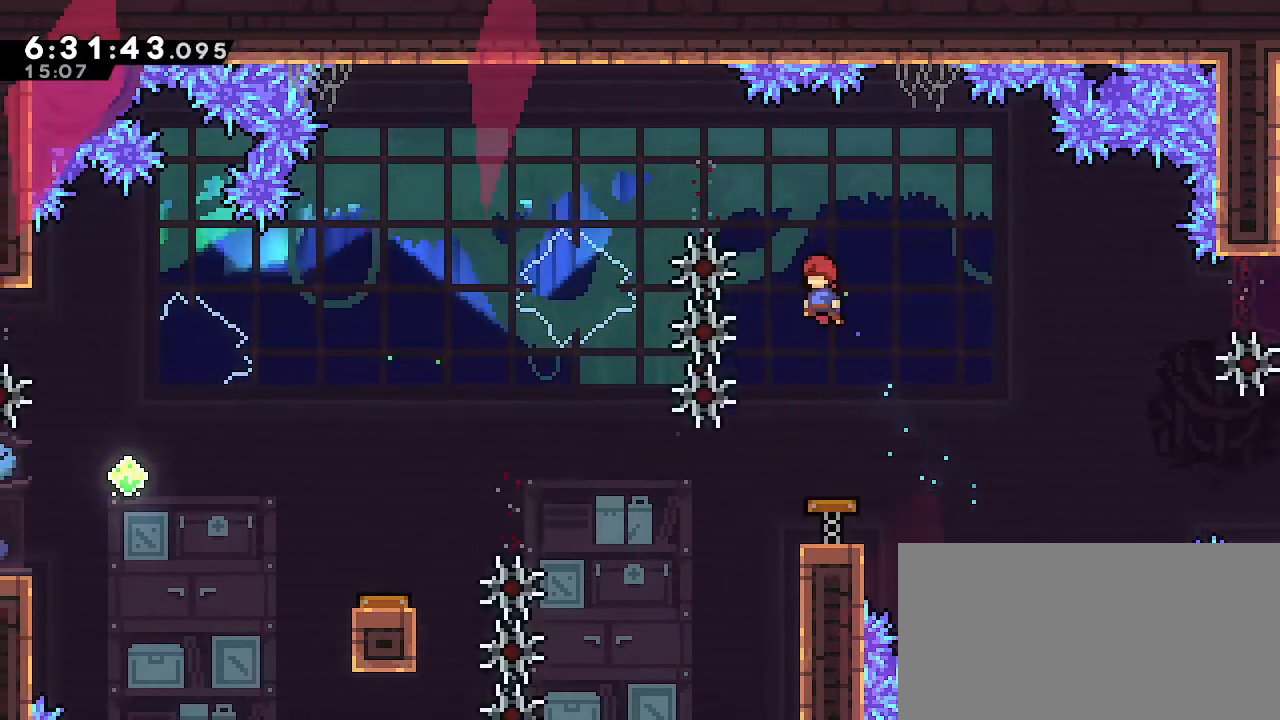
{"dt_ms": 500, "buttons": [], "left_stick": "center", "right_stick": "center", "events": []}
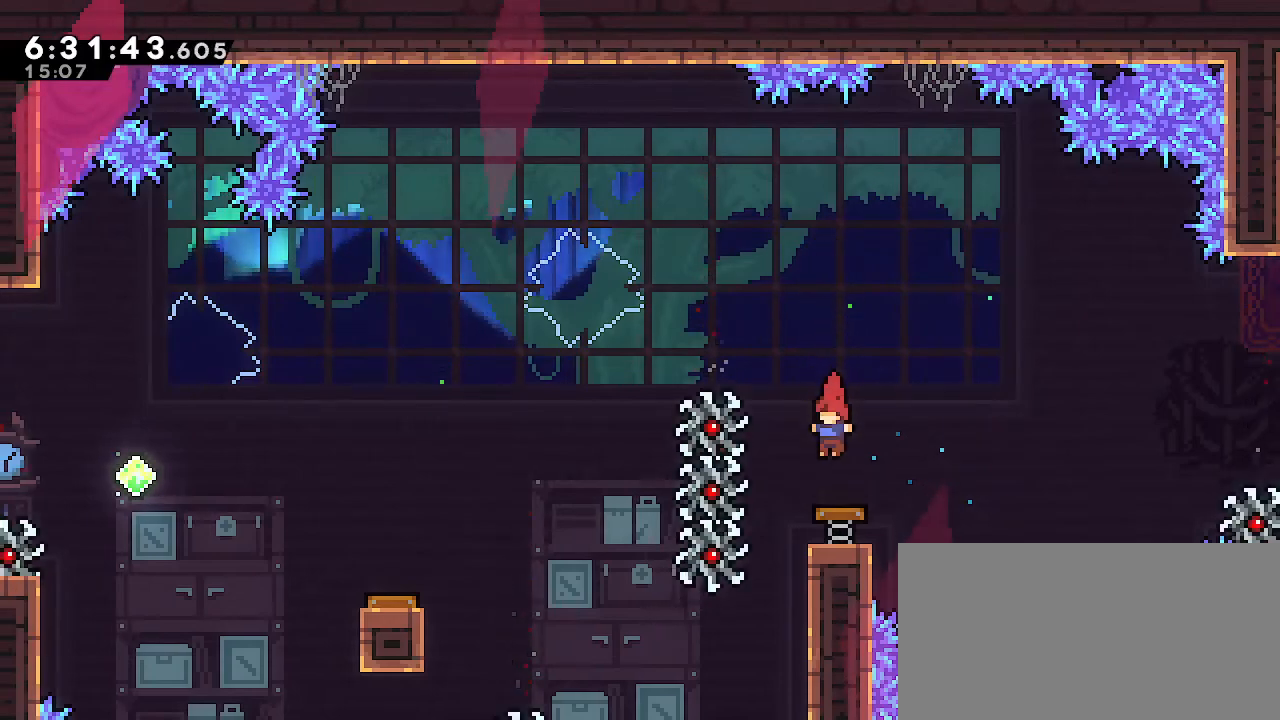
{"dt_ms": 500, "buttons": [], "left_stick": "center", "right_stick": "center", "events": [[383, "left_stick", "right"], [467, "left_stick", "center"]]}
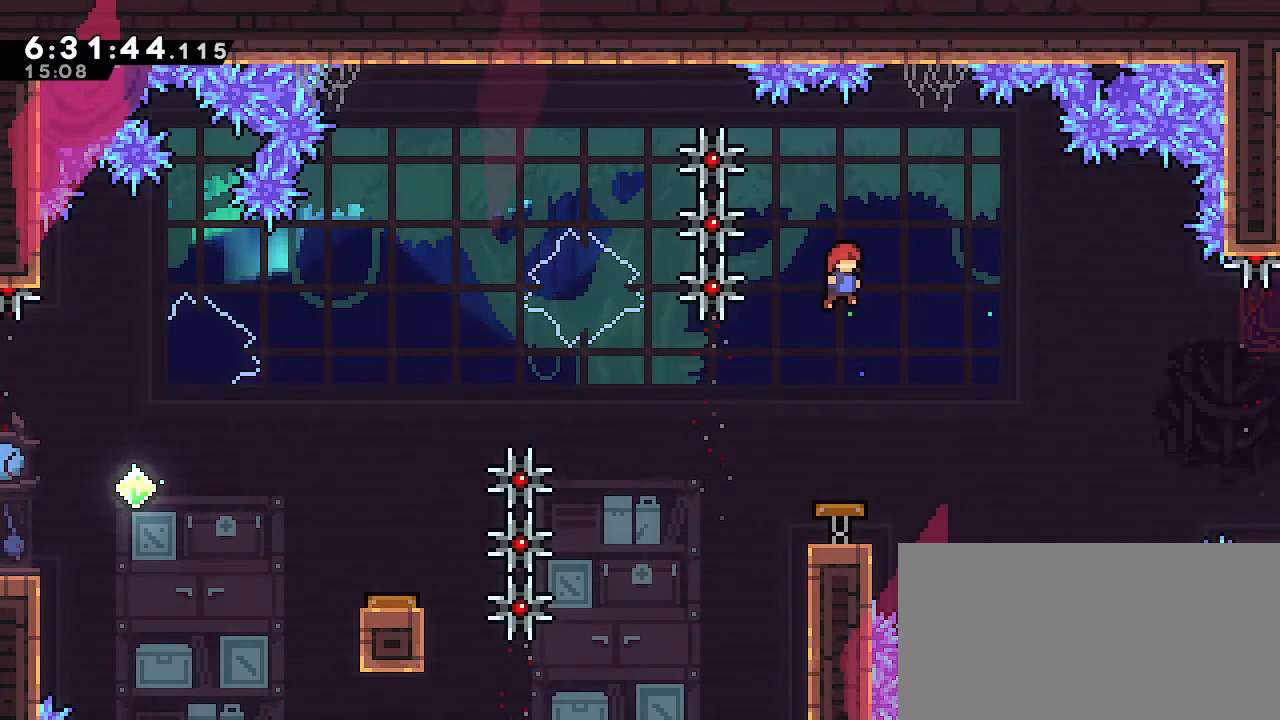
{"dt_ms": 500, "buttons": [], "left_stick": "center", "right_stick": "center", "events": []}
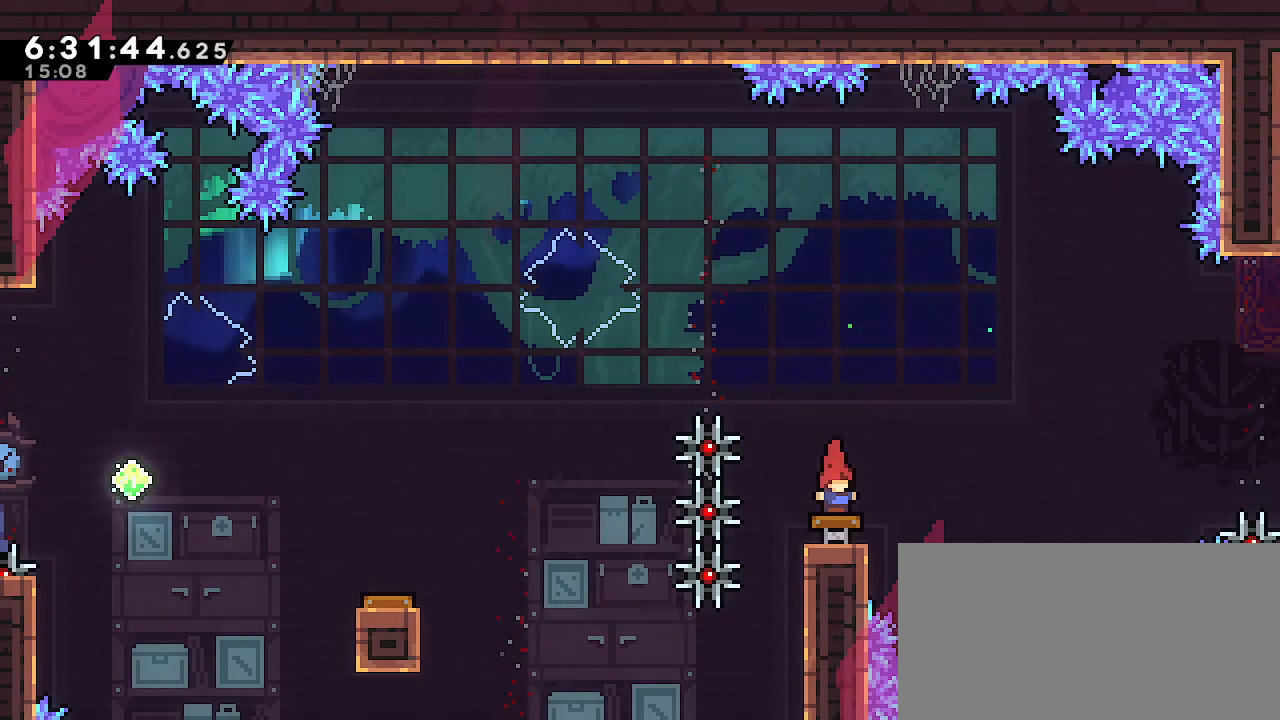
{"dt_ms": 500, "buttons": [], "left_stick": "center", "right_stick": "center", "events": []}
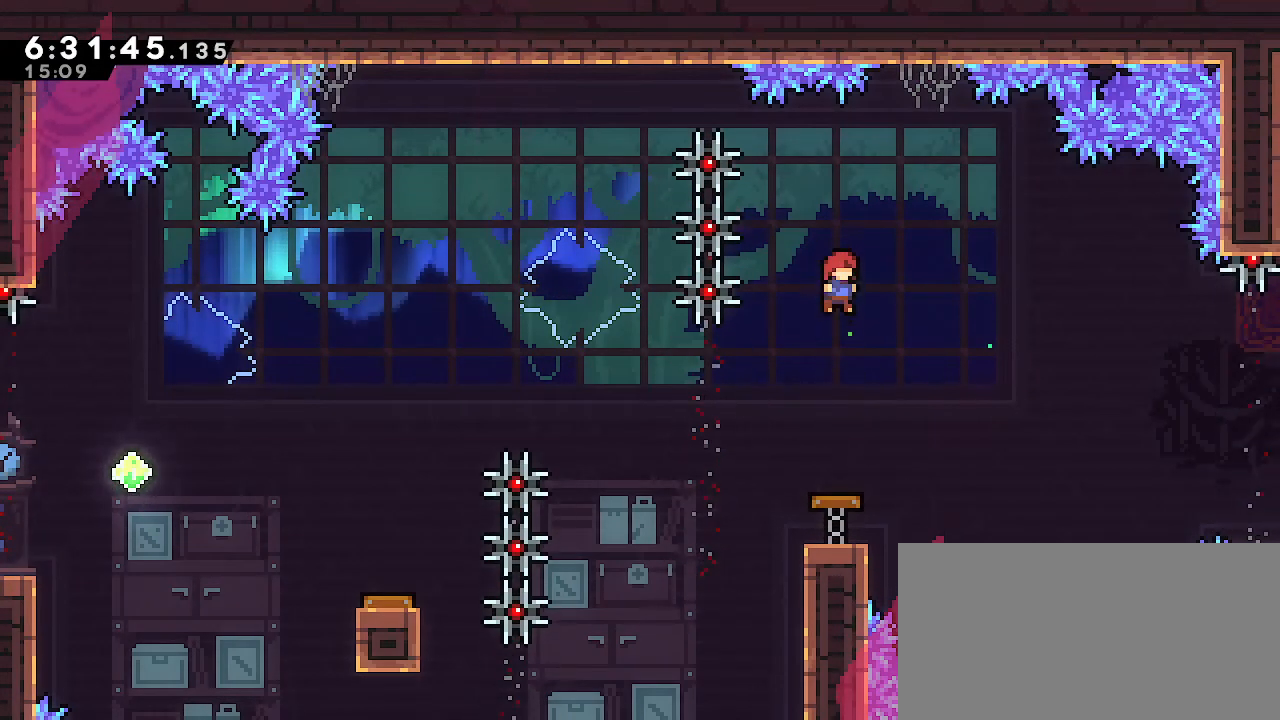
{"dt_ms": 500, "buttons": [], "left_stick": "left", "right_stick": "center", "events": [[433, "left_stick", "left"]]}
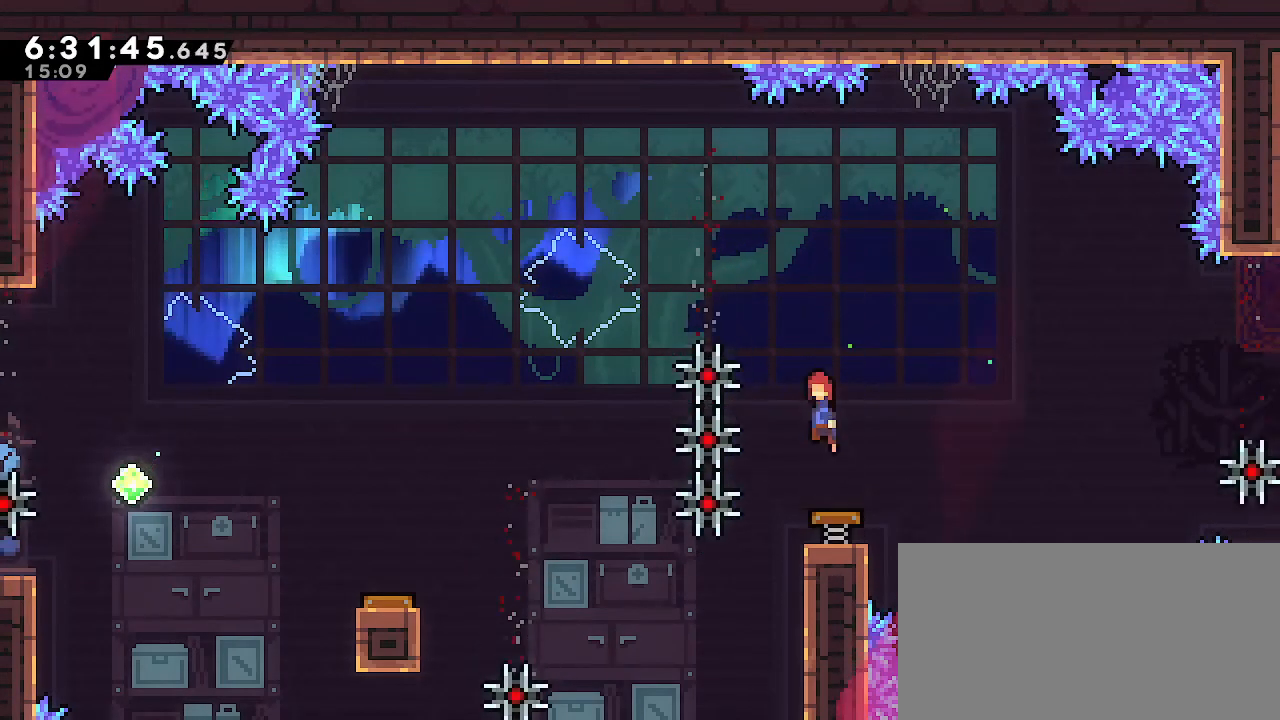
{"dt_ms": 500, "buttons": ["B"], "left_stick": "up-left", "right_stick": "center", "events": [[400, "left_stick", "up-left"], [483, "B", "down"]]}
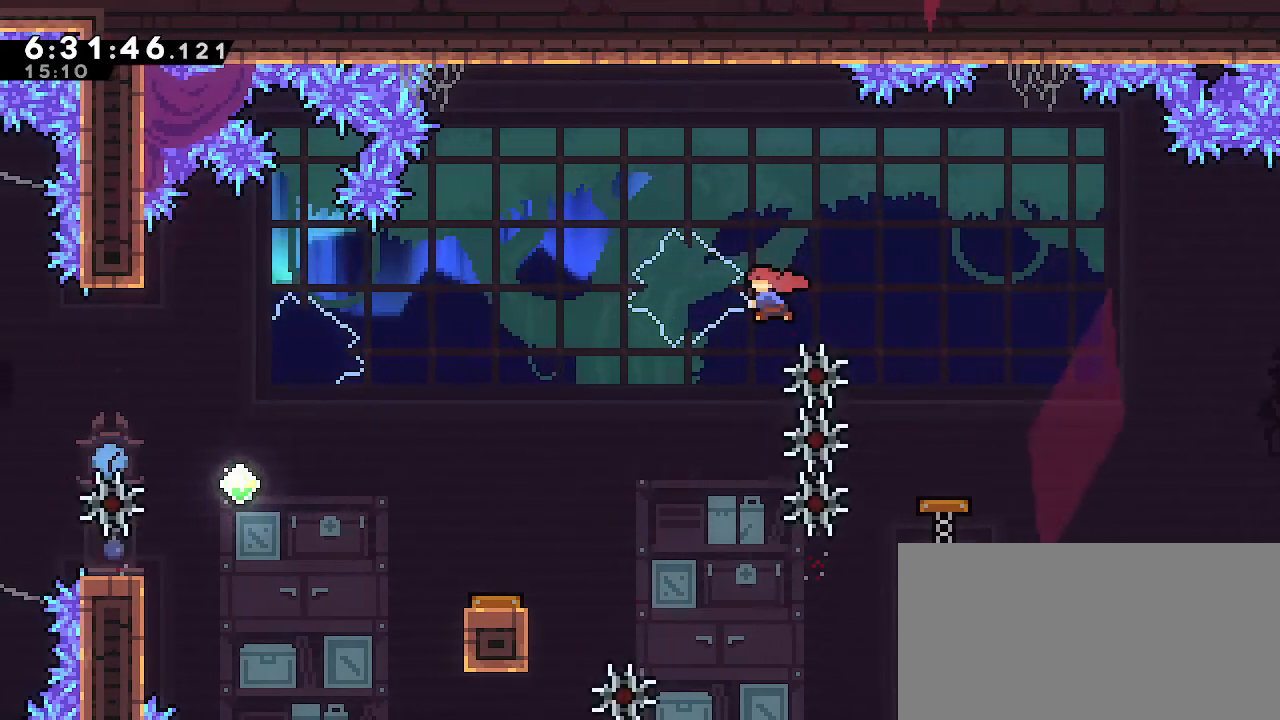
{"dt_ms": 500, "buttons": [], "left_stick": "up-left", "right_stick": "center", "events": [[183, "B", "up"]]}
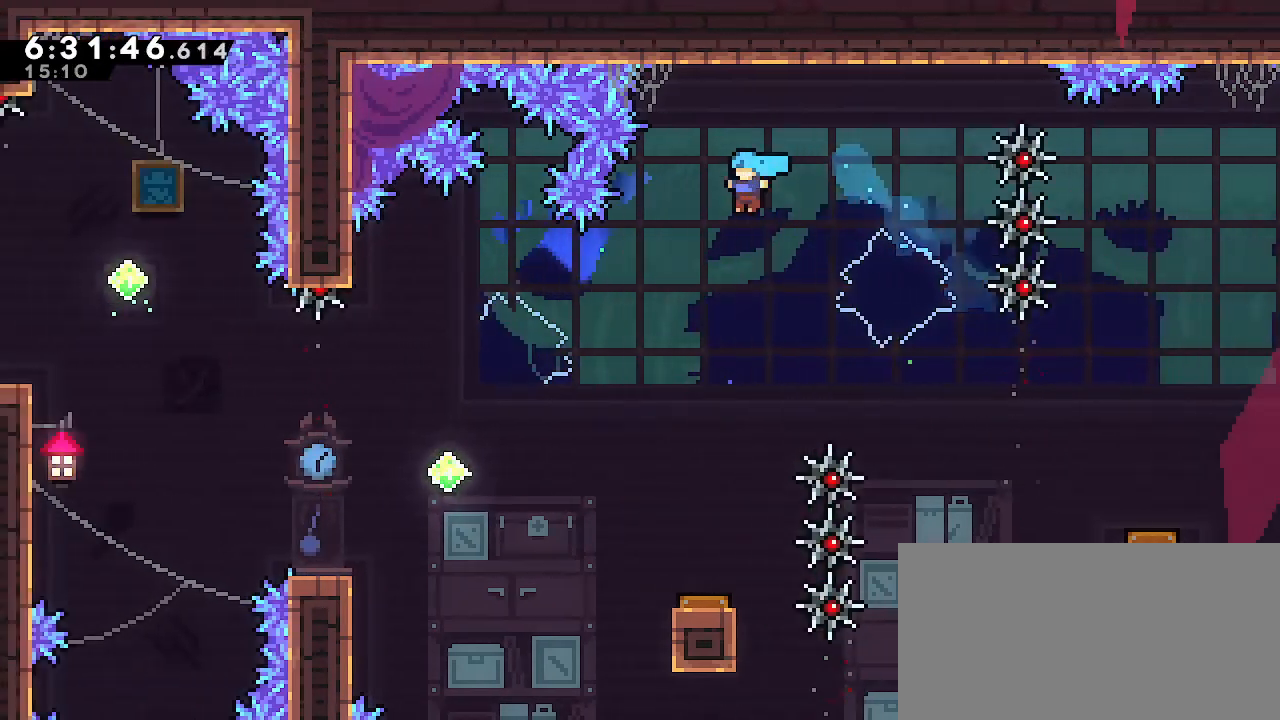
{"dt_ms": 500, "buttons": [], "left_stick": "center", "right_stick": "center", "events": [[50, "left_stick", "center"], [383, "left_stick", "left"], [483, "left_stick", "center"]]}
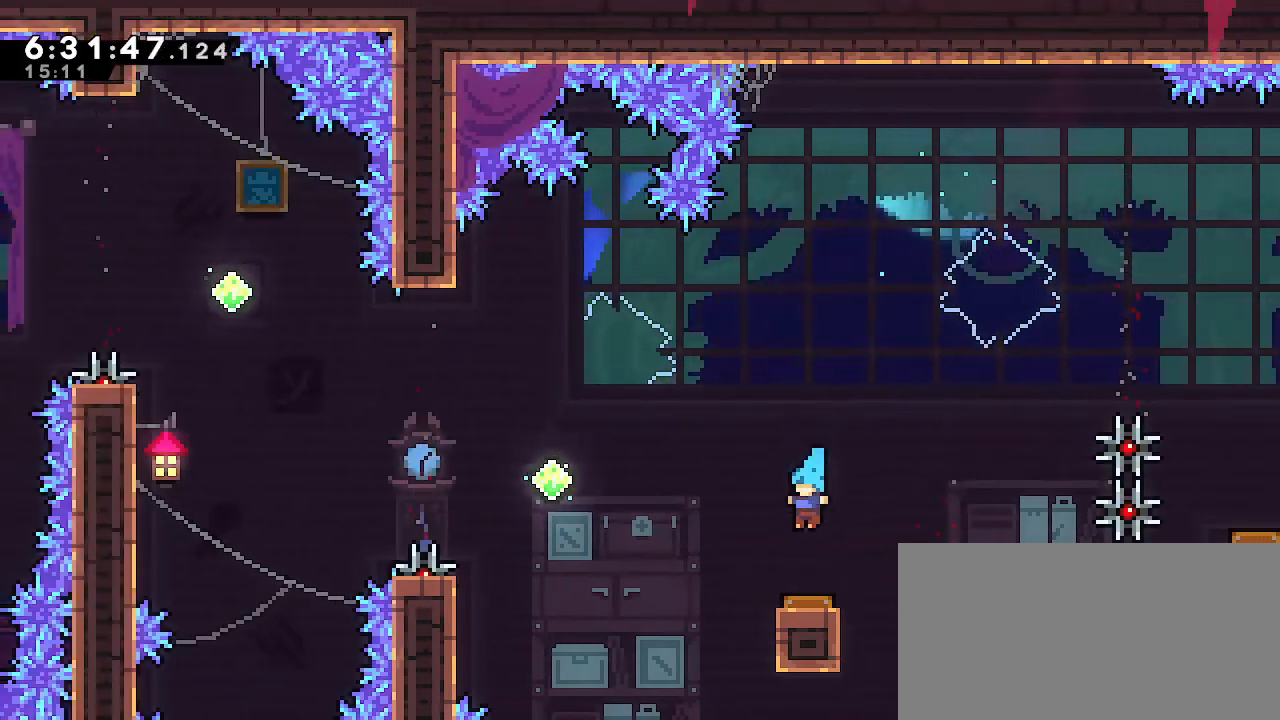
{"dt_ms": 500, "buttons": [], "left_stick": "left", "right_stick": "center", "events": [[233, "left_stick", "left"]]}
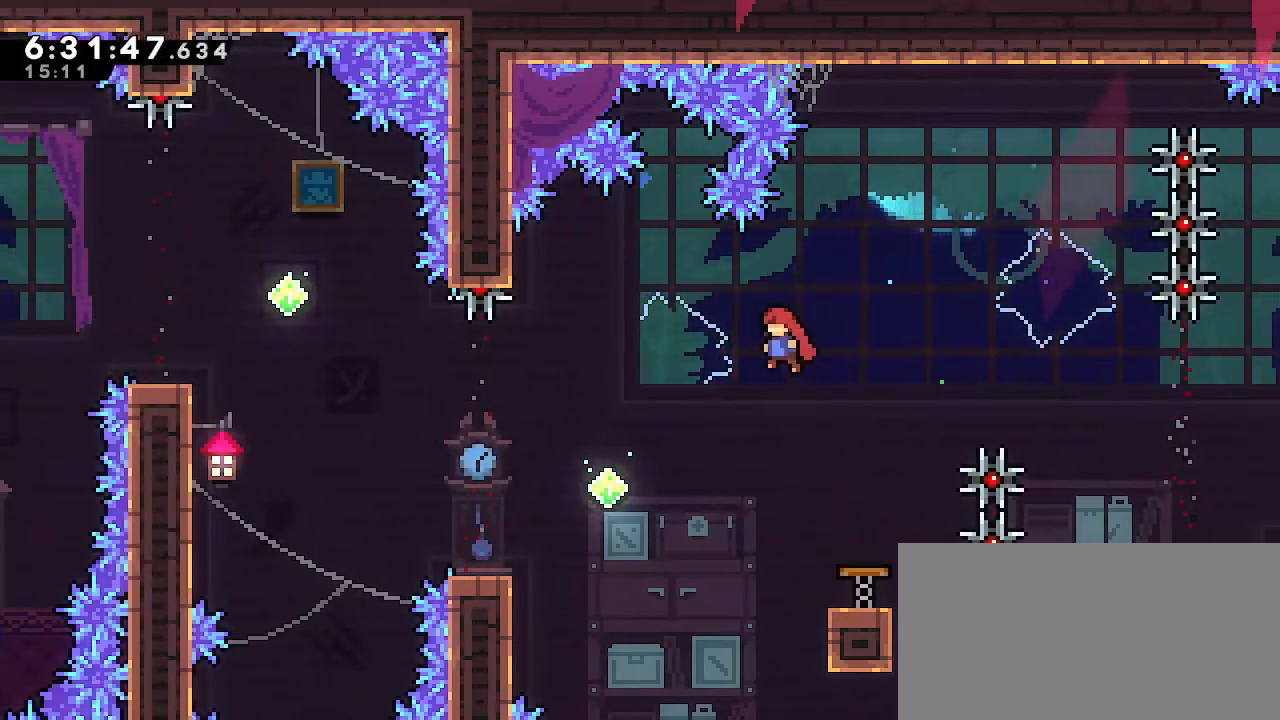
{"dt_ms": 500, "buttons": ["B"], "left_stick": "up-left", "right_stick": "center", "events": [[183, "left_stick", "center"], [300, "left_stick", "up-left"], [467, "B", "down"]]}
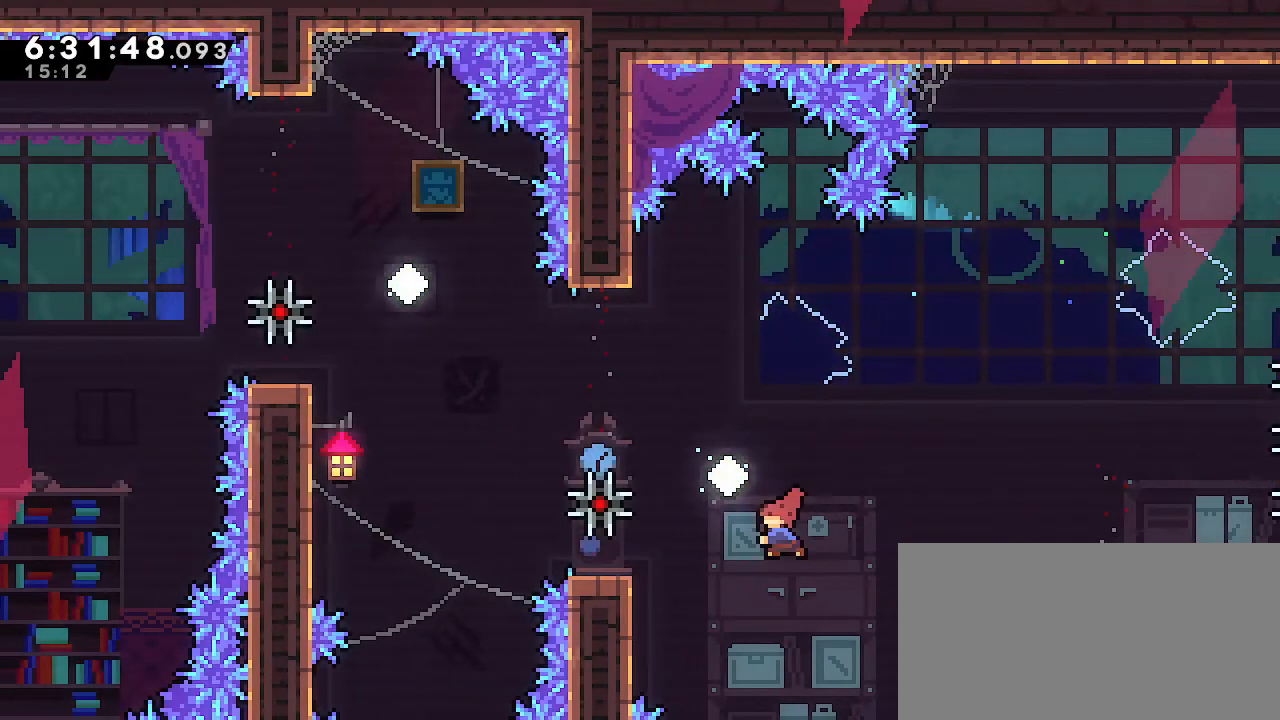
{"dt_ms": 1000, "buttons": [], "left_stick": "left", "right_stick": "center"}
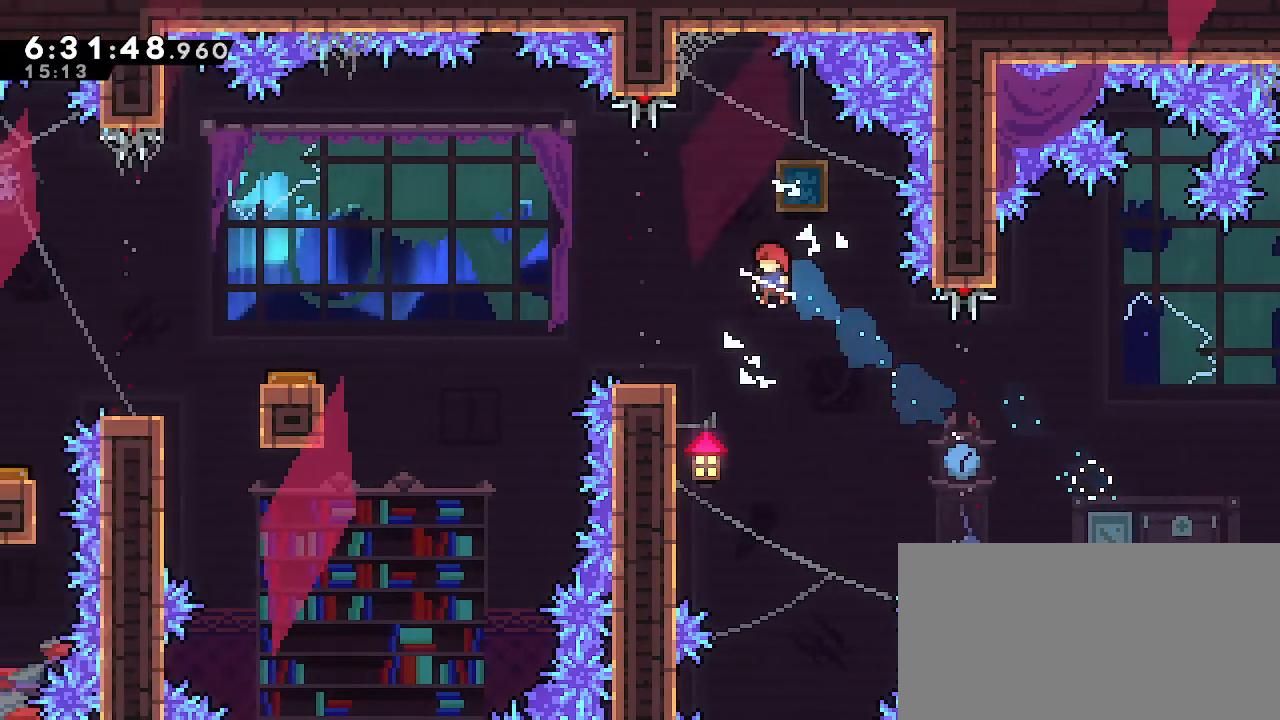
{"dt_ms": 500, "buttons": ["R1"], "left_stick": "up", "right_stick": "center", "events": [[117, "R1", "down"], [333, "left_stick", "up-left"], [483, "left_stick", "up"]]}
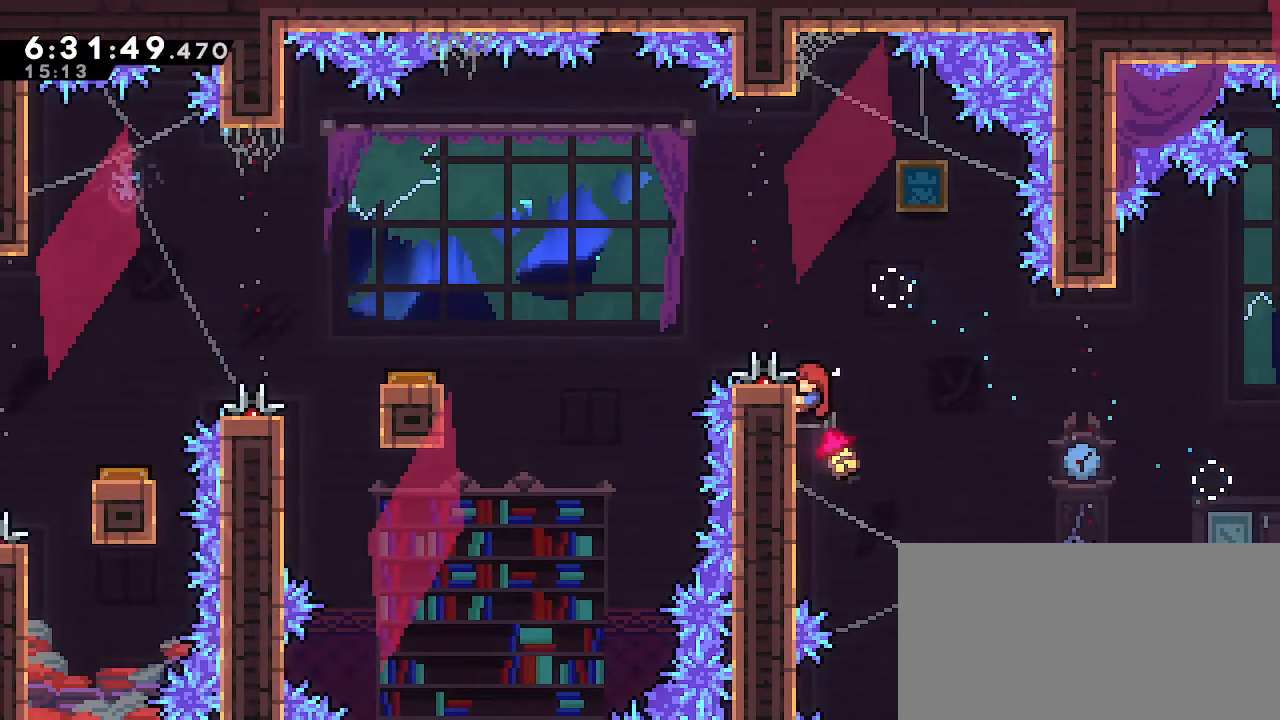
{"dt_ms": 500, "buttons": ["A", "R1"], "left_stick": "left", "right_stick": "center", "events": [[83, "left_stick", "center"], [250, "right_stick", "left"], [400, "right_stick", "center"], [467, "left_stick", "left"], [483, "A", "down"]]}
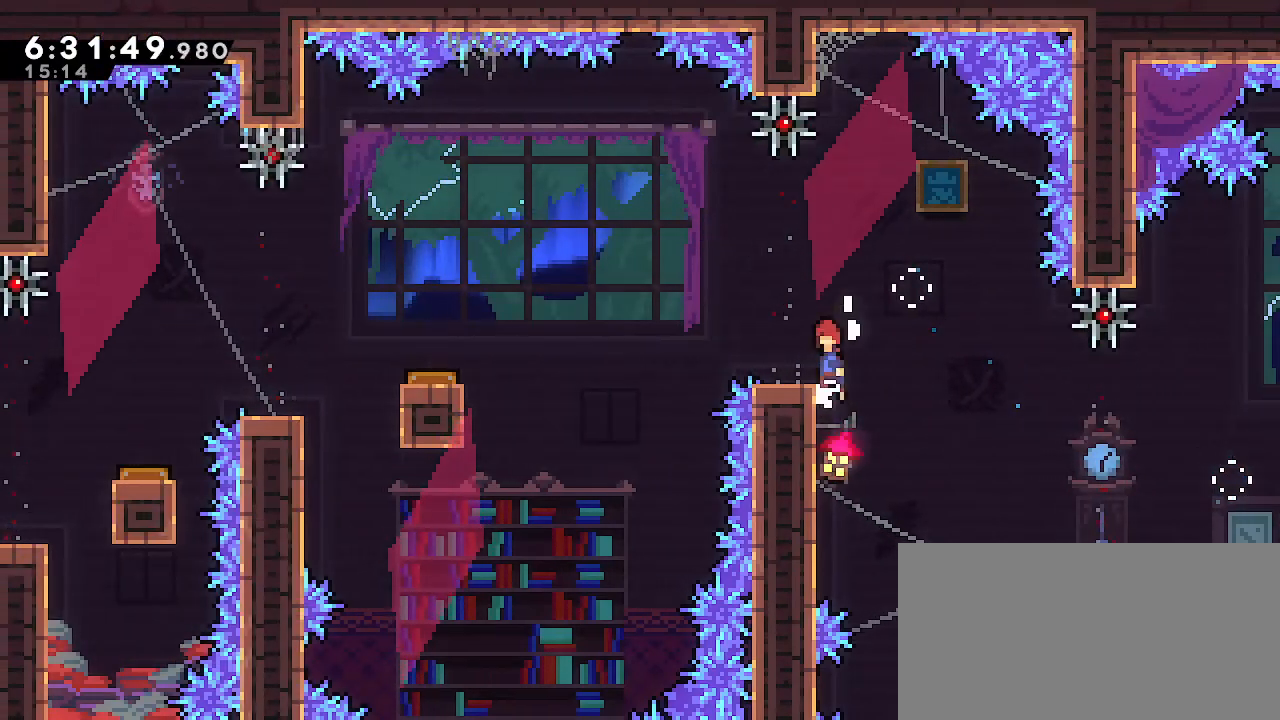
{"dt_ms": 500, "buttons": ["B"], "left_stick": "up-left", "right_stick": "center", "events": [[233, "left_stick", "up-left"], [283, "A", "up"], [333, "R1", "up"], [400, "B", "down"]]}